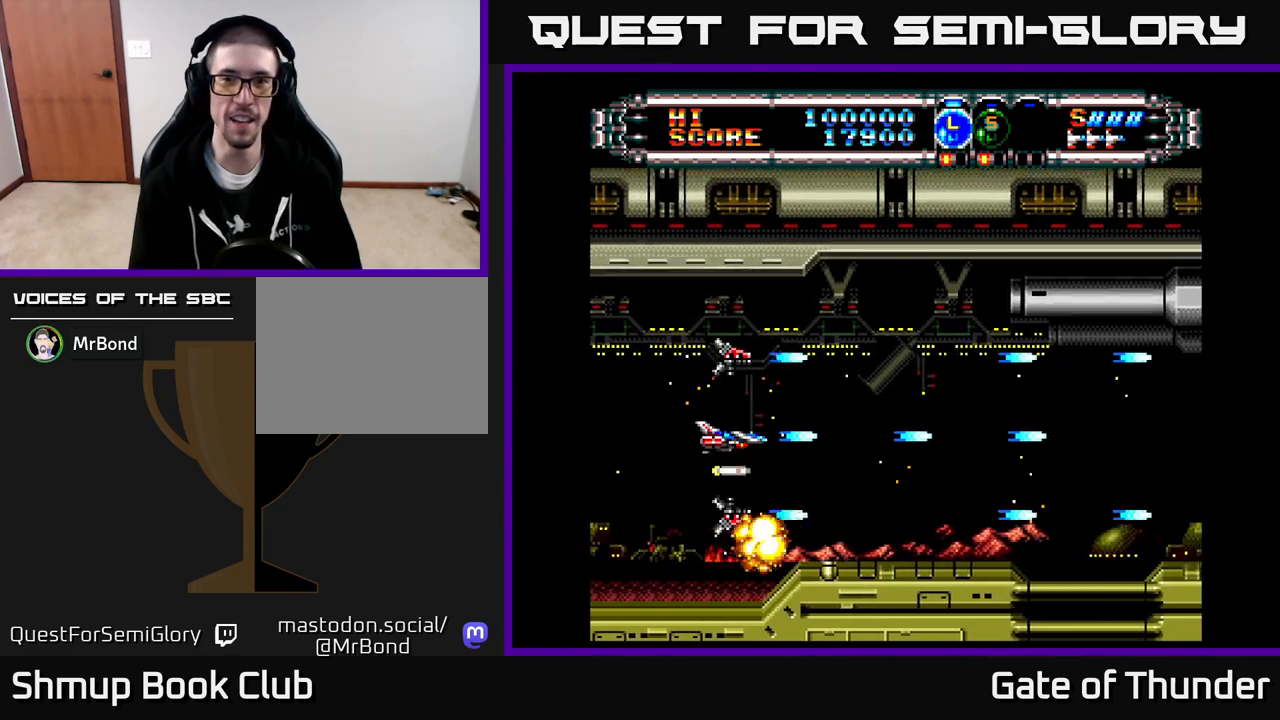
Gameplay with a controller (Xbox layout); each line is a JSON object with the inputs held at the frame after it (dt_ms = milliseconds from this image to that frame). "events" lists button and stick changes between this image and that frame as [ms after this image, input, new state], when the widget could be followed in between. Not read: right_stick.
{"dt_ms": 500, "buttons": ["X"], "left_stick": "center", "events": [[250, "SELECT", "down"], [333, "SELECT", "up"]]}
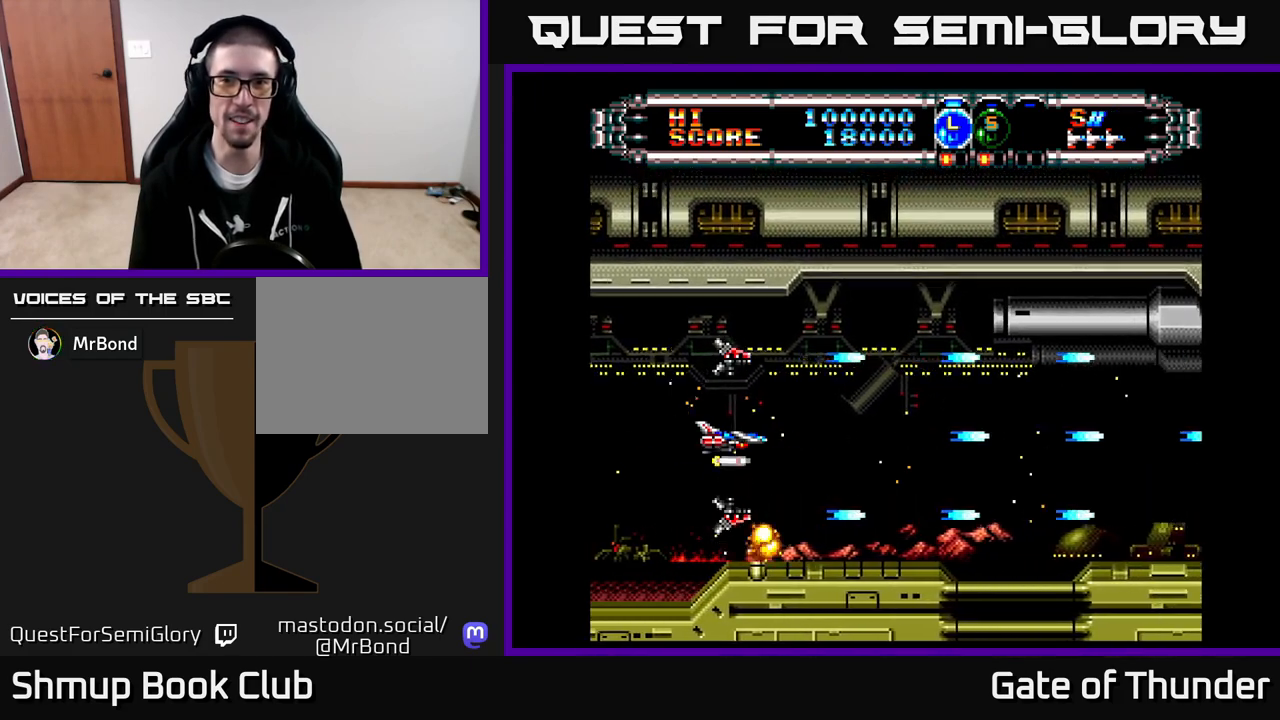
{"dt_ms": 500, "buttons": ["X"], "left_stick": "center", "events": [[67, "SELECT", "down"], [150, "SELECT", "up"]]}
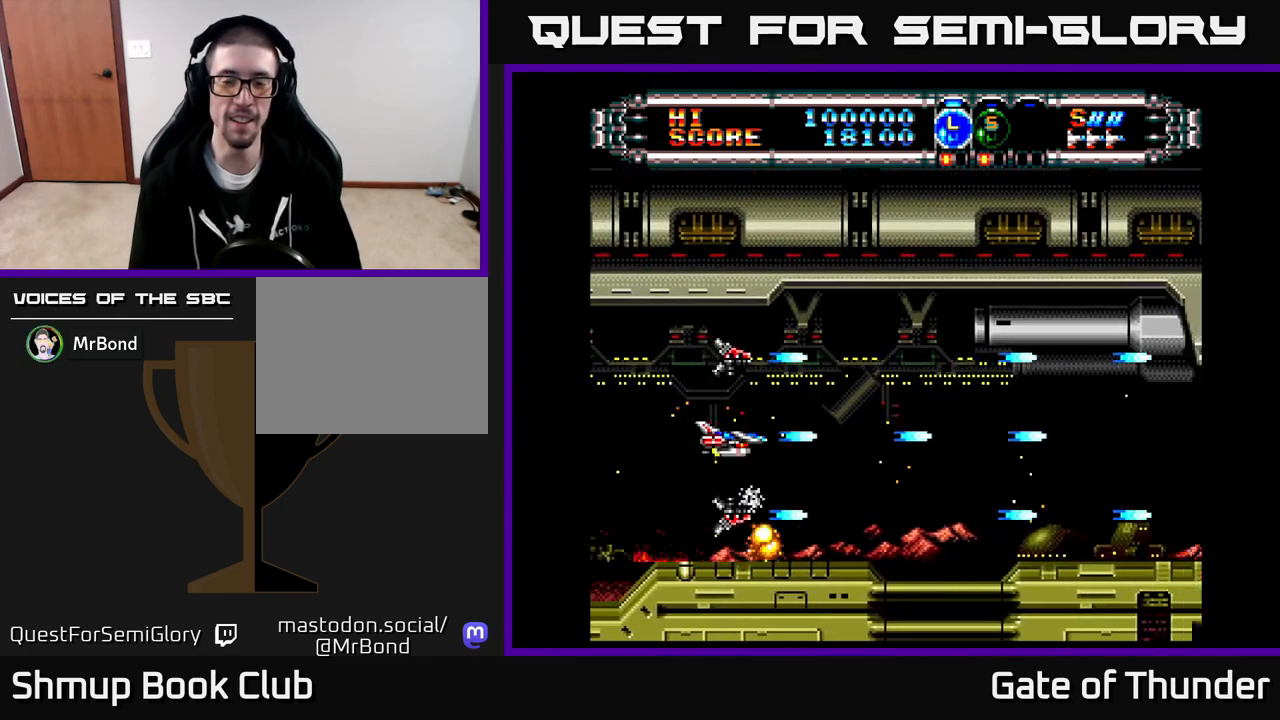
{"dt_ms": 500, "buttons": ["X"], "left_stick": "center", "events": []}
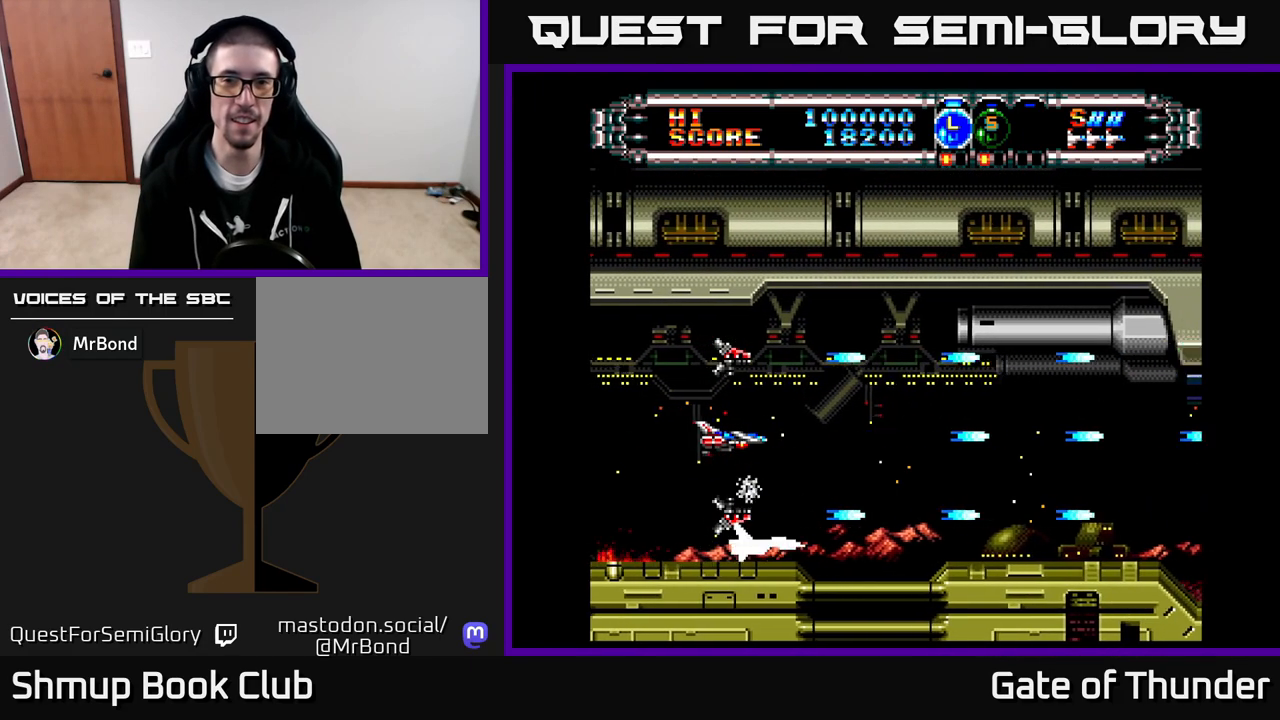
{"dt_ms": 500, "buttons": ["X"], "left_stick": "center", "events": [[150, "START", "down"], [300, "START", "up"]]}
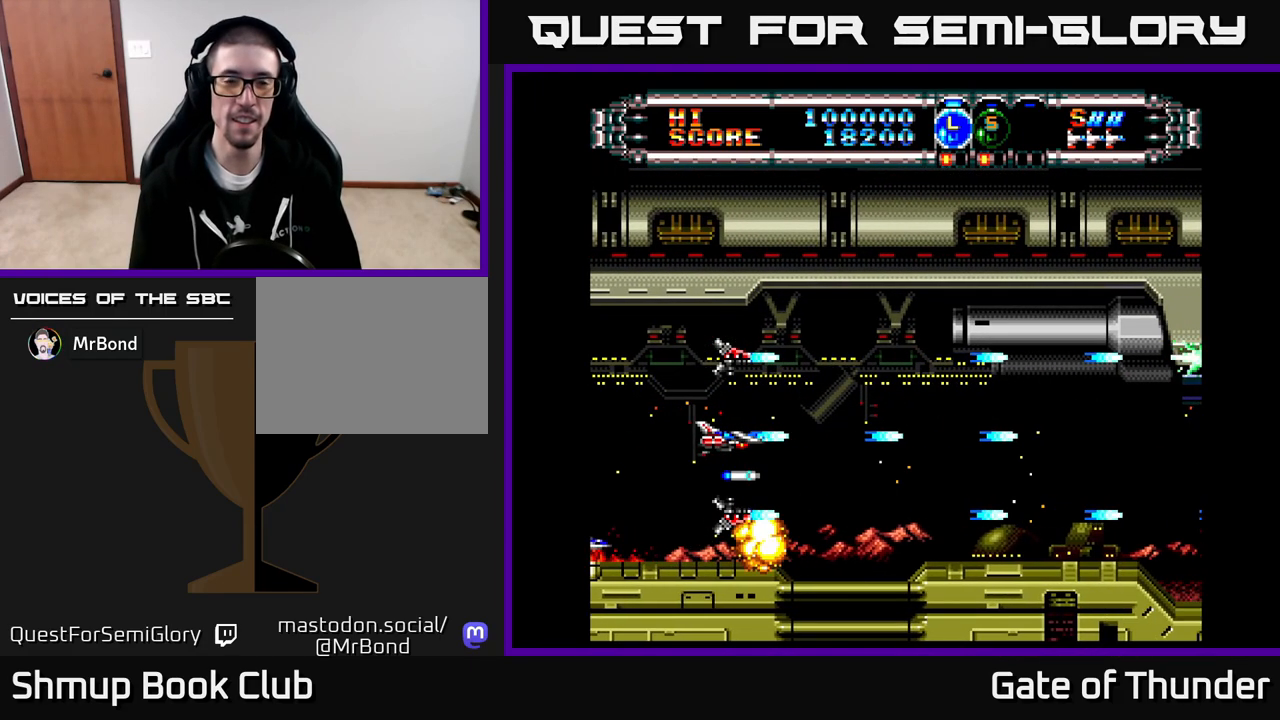
{"dt_ms": 500, "buttons": ["X"], "left_stick": "center", "events": [[183, "START", "down"], [267, "START", "up"]]}
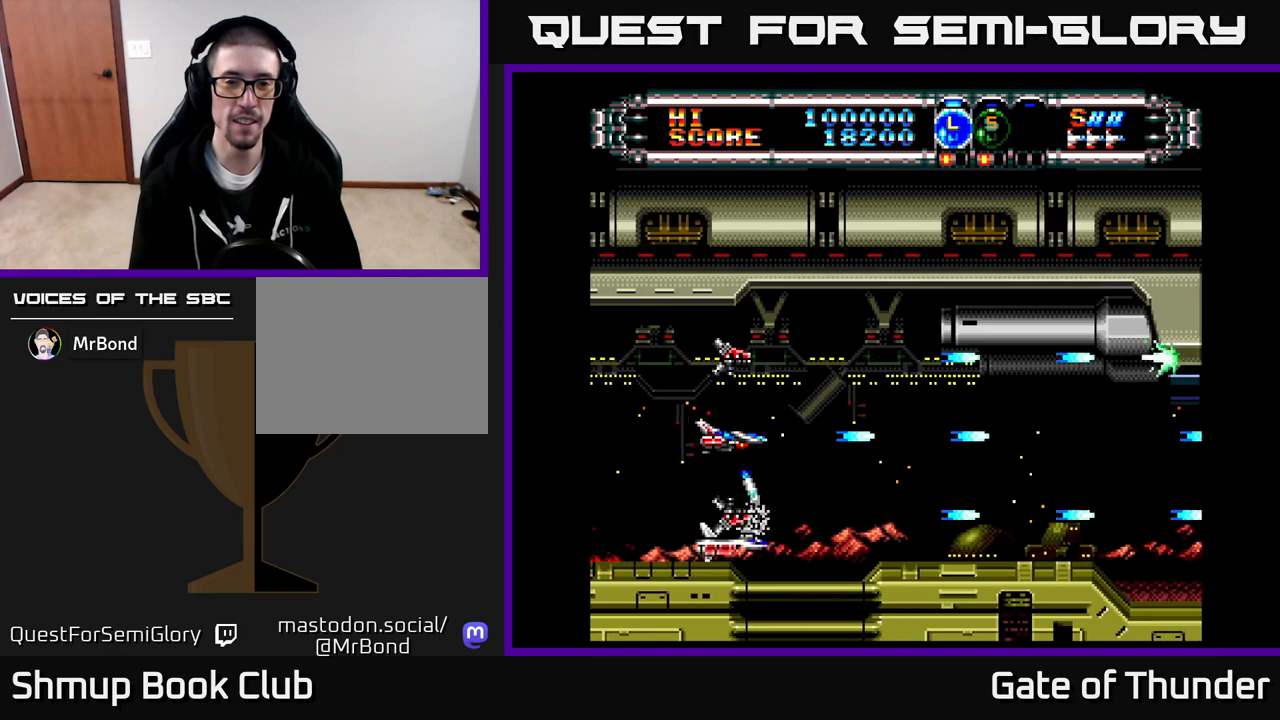
{"dt_ms": 500, "buttons": [], "left_stick": "center", "events": [[200, "X", "up"], [283, "Y", "down"], [450, "Y", "up"]]}
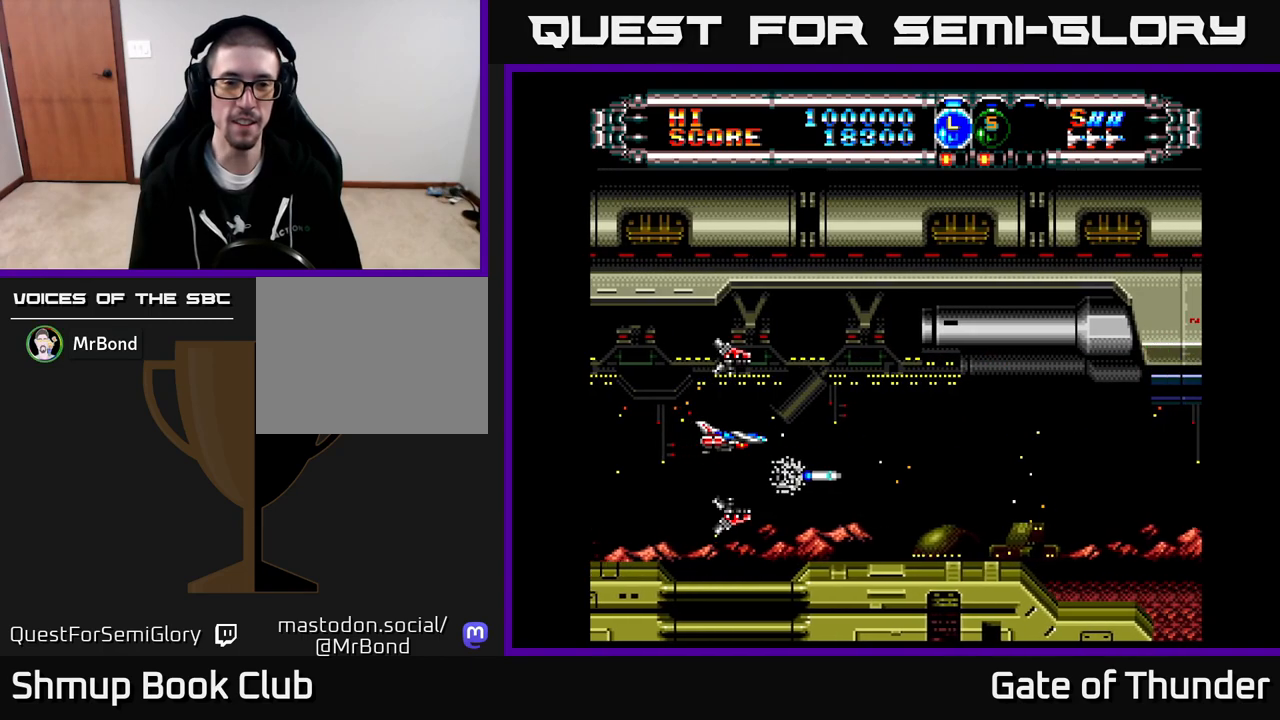
{"dt_ms": 500, "buttons": [], "left_stick": "center", "events": [[117, "B", "down"], [250, "B", "up"]]}
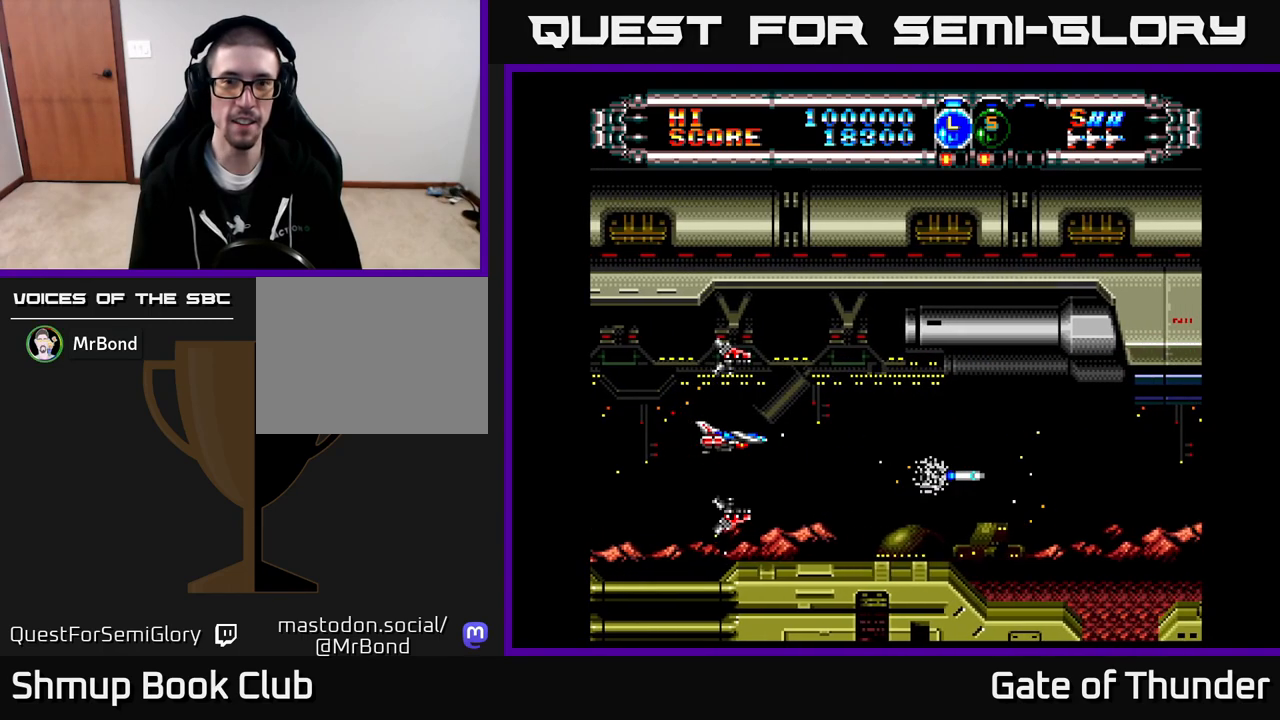
{"dt_ms": 500, "buttons": ["X"], "left_stick": "center", "events": [[17, "X", "down"]]}
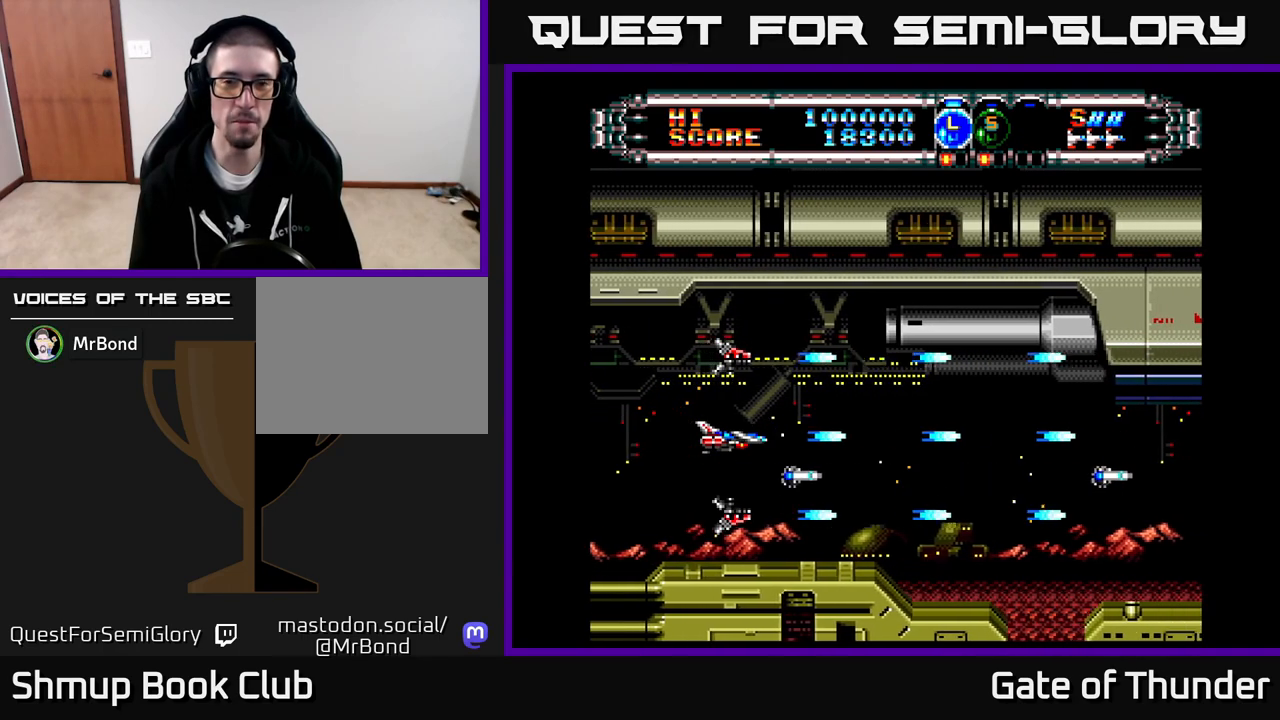
{"dt_ms": 500, "buttons": ["X"], "left_stick": "center", "events": [[217, "Y", "down"], [400, "Y", "up"]]}
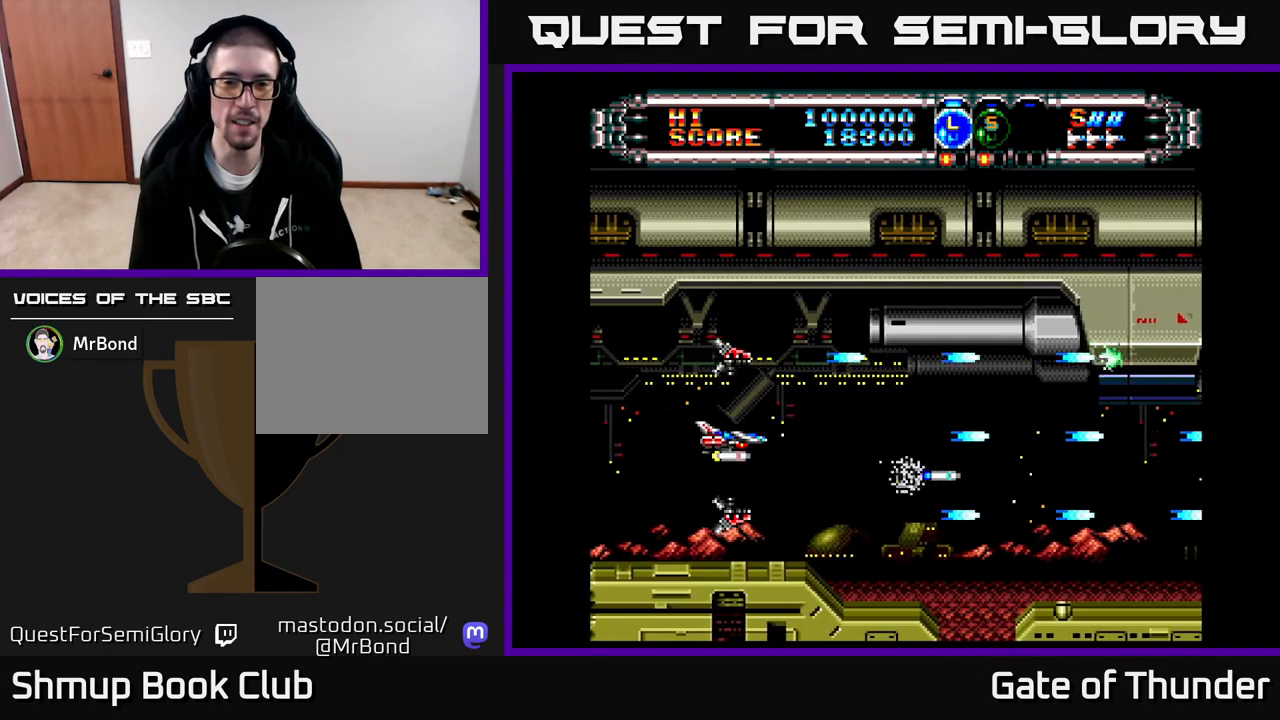
{"dt_ms": 500, "buttons": ["X", "L2"], "left_stick": "center", "events": [[300, "R2", "down"], [333, "L2", "down"], [433, "R2", "up"]]}
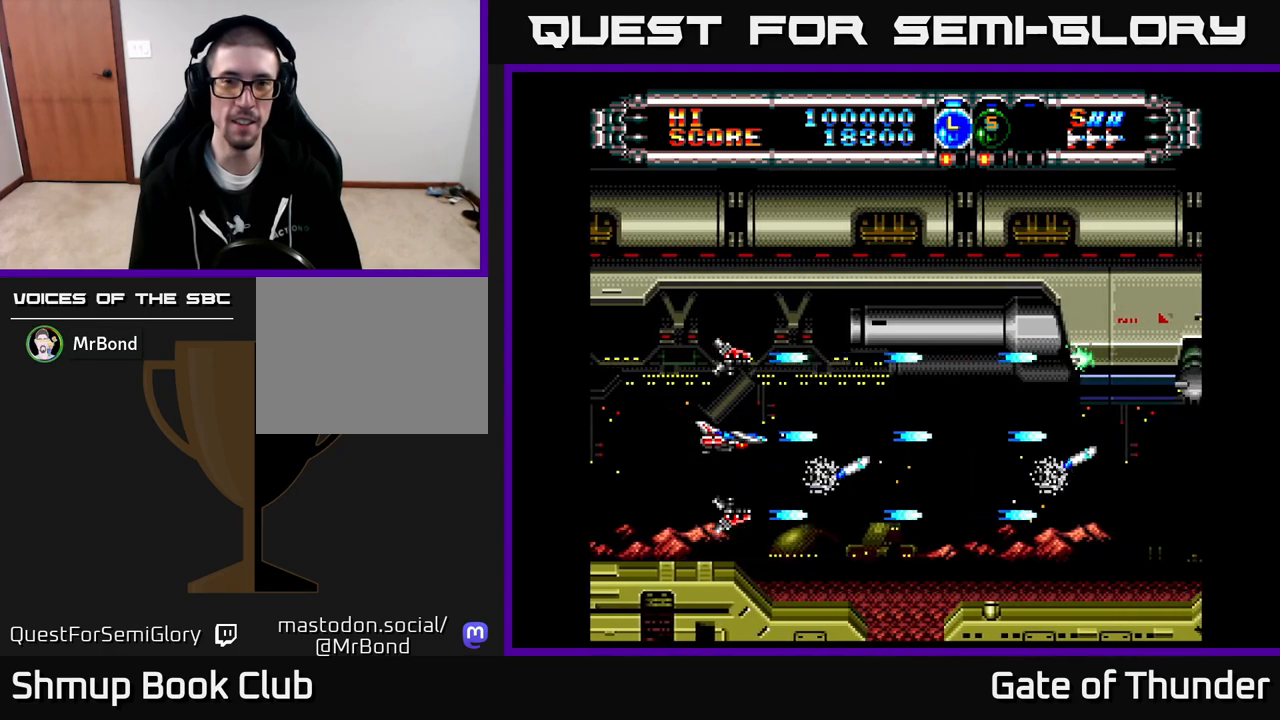
{"dt_ms": 1000, "buttons": ["X", "R3"], "left_stick": "left"}
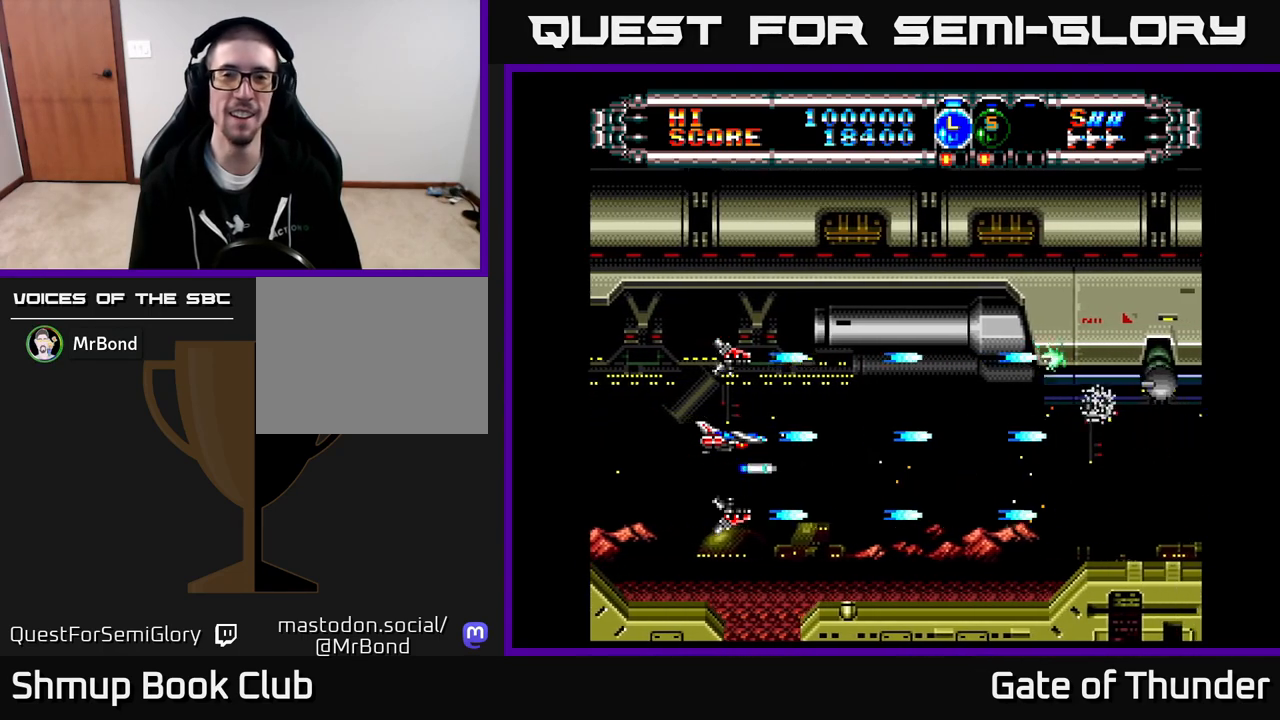
{"dt_ms": 500, "buttons": ["X"], "left_stick": "center", "events": [[100, "R3", "up"], [133, "left_stick", "center"]]}
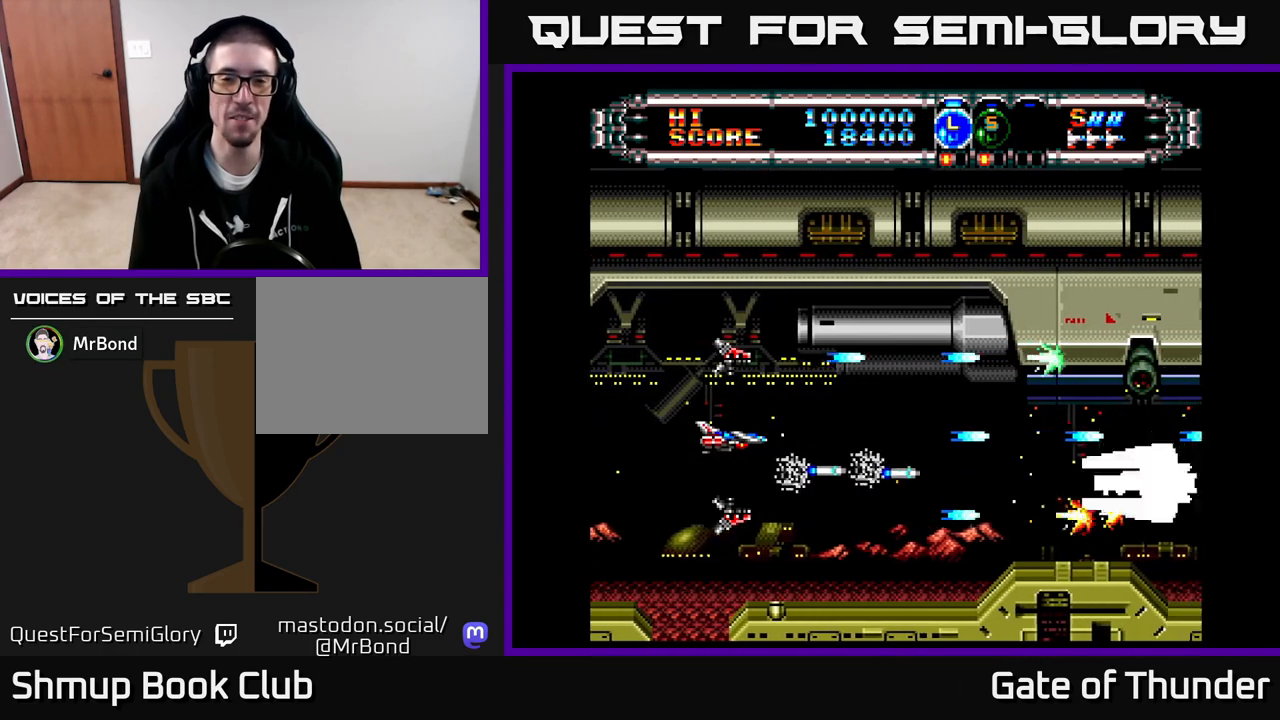
{"dt_ms": 500, "buttons": ["X"], "left_stick": "center", "events": []}
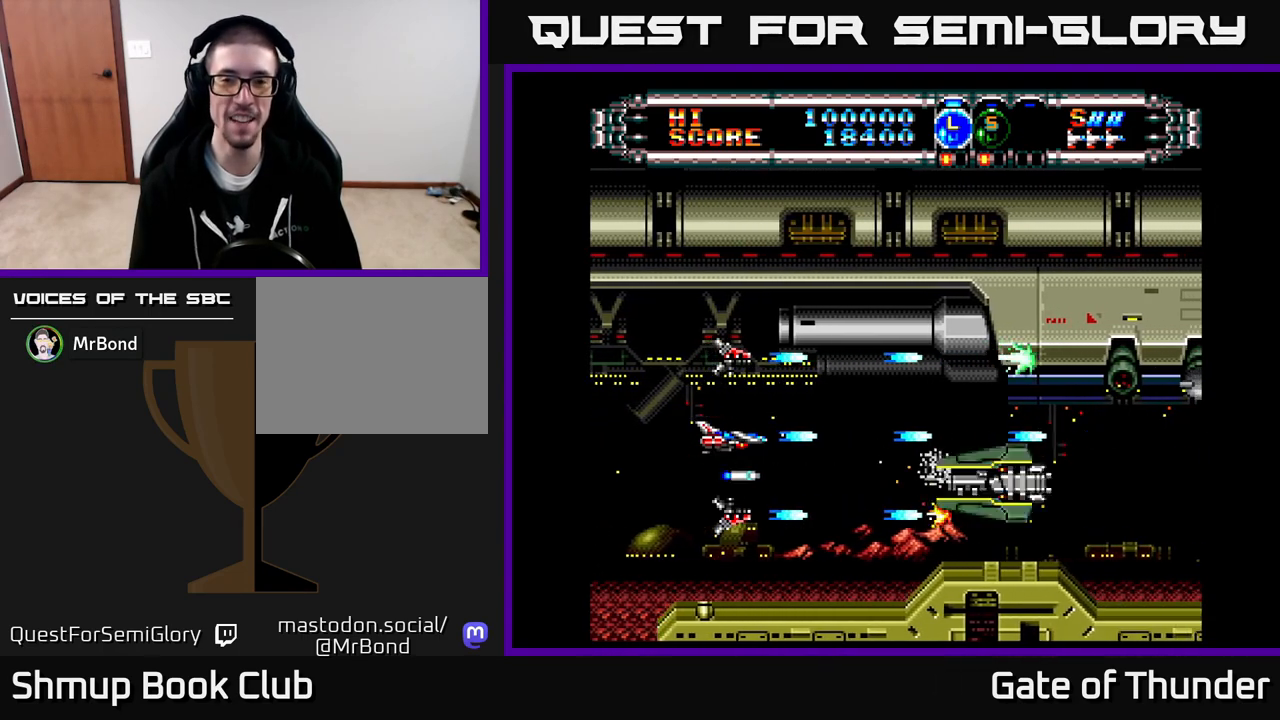
{"dt_ms": 500, "buttons": ["X", "DPAD_DOWN"], "left_stick": "center", "events": [[183, "DPAD_UP", "down"], [267, "DPAD_RIGHT", "down"], [300, "DPAD_UP", "up"], [317, "DPAD_RIGHT", "up"], [483, "DPAD_DOWN", "down"]]}
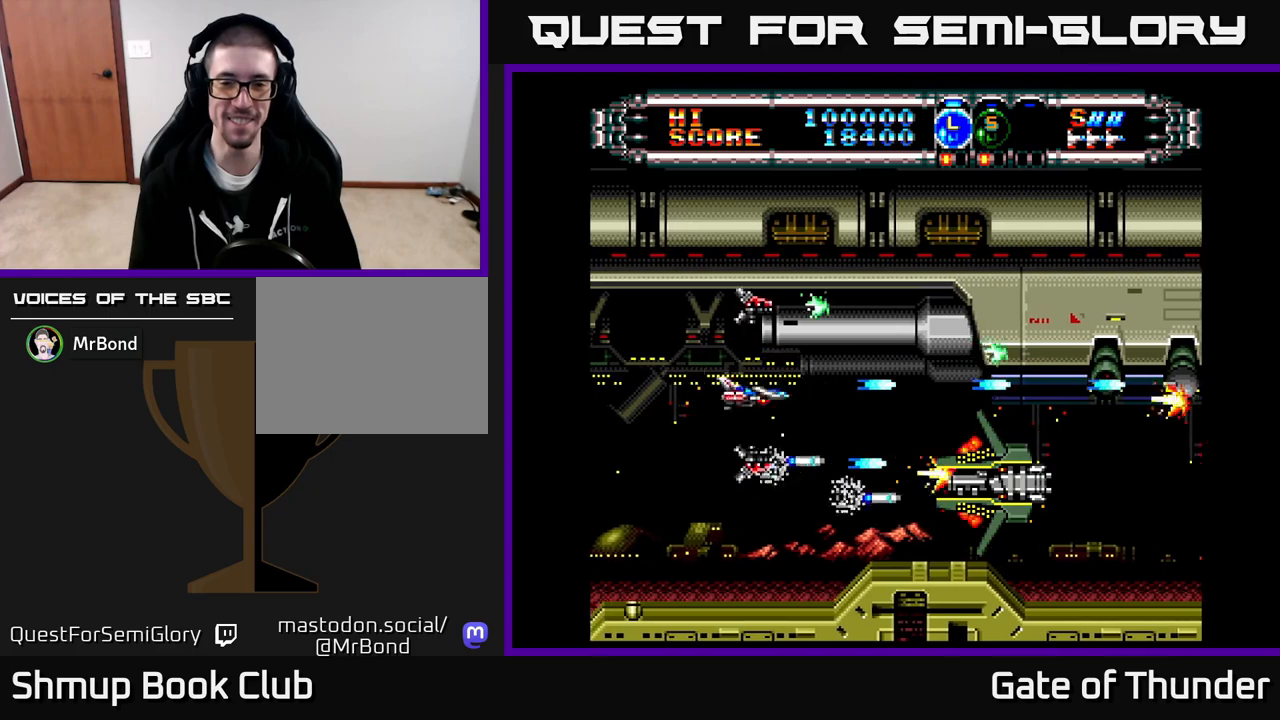
{"dt_ms": 500, "buttons": ["X", "DPAD_LEFT"], "left_stick": "center", "events": [[100, "DPAD_DOWN", "up"], [333, "DPAD_LEFT", "down"]]}
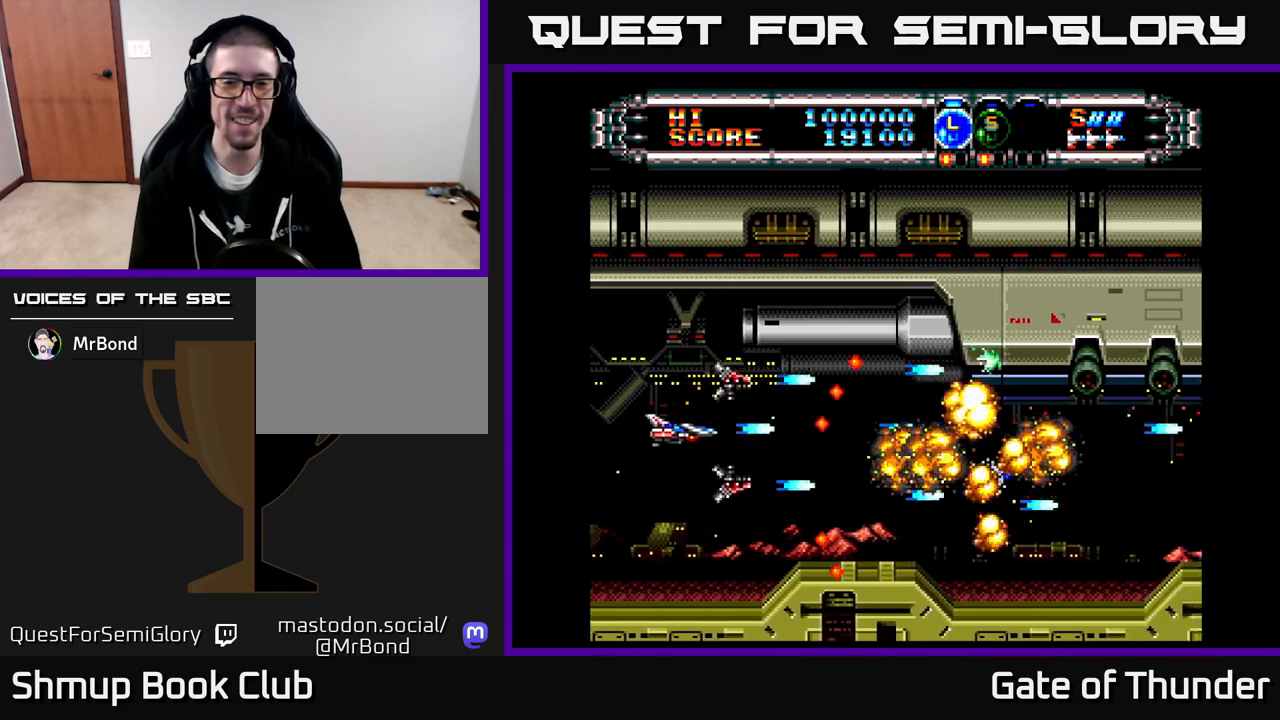
{"dt_ms": 500, "buttons": ["X", "DPAD_RIGHT"], "left_stick": "center", "events": [[33, "DPAD_DOWN", "down"], [33, "DPAD_LEFT", "up"], [117, "DPAD_DOWN", "up"], [367, "DPAD_RIGHT", "down"]]}
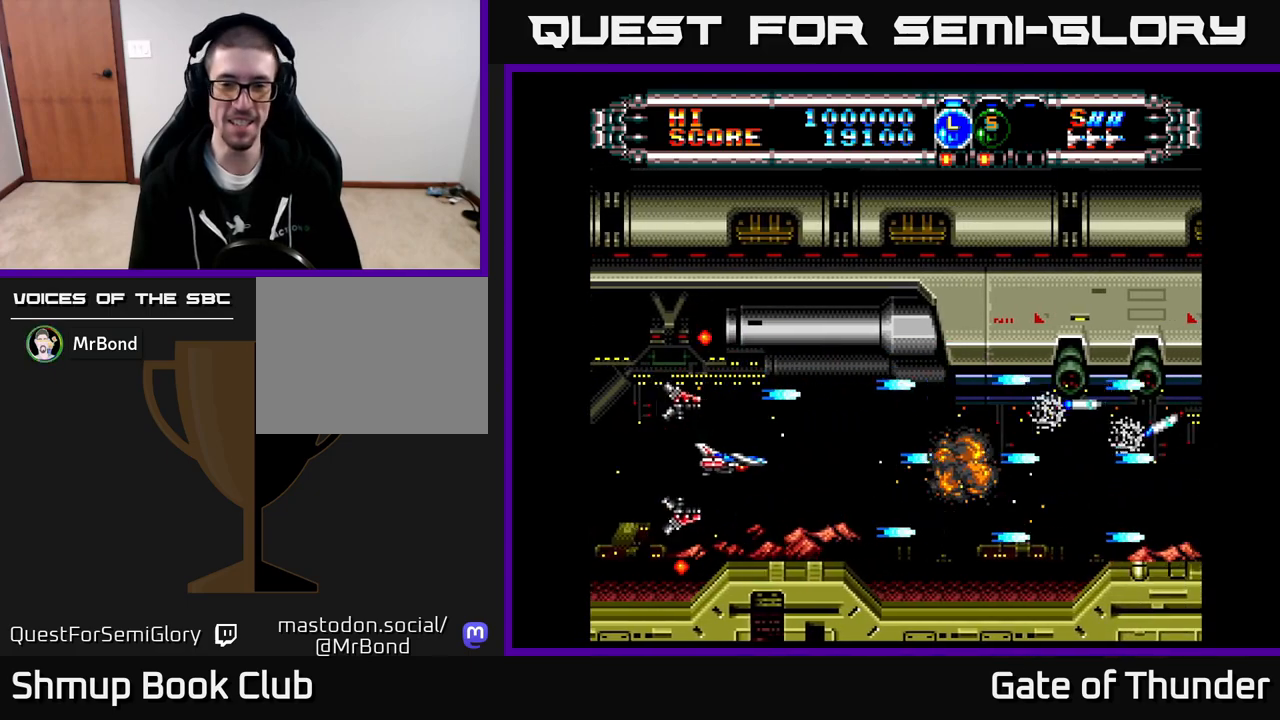
{"dt_ms": 500, "buttons": ["X"], "left_stick": "center", "events": [[300, "DPAD_RIGHT", "up"], [350, "DPAD_UP", "down"], [417, "DPAD_UP", "up"]]}
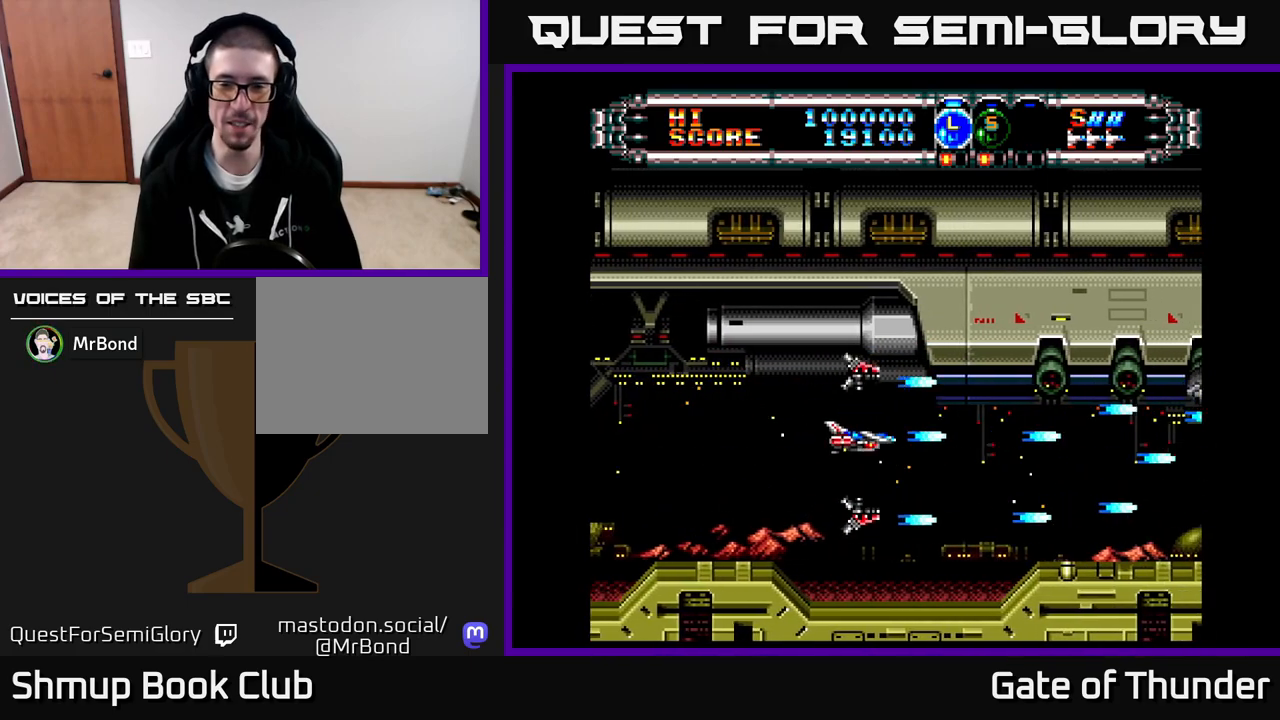
{"dt_ms": 500, "buttons": ["X"], "left_stick": "center", "events": [[150, "DPAD_DOWN", "down"], [250, "DPAD_DOWN", "up"]]}
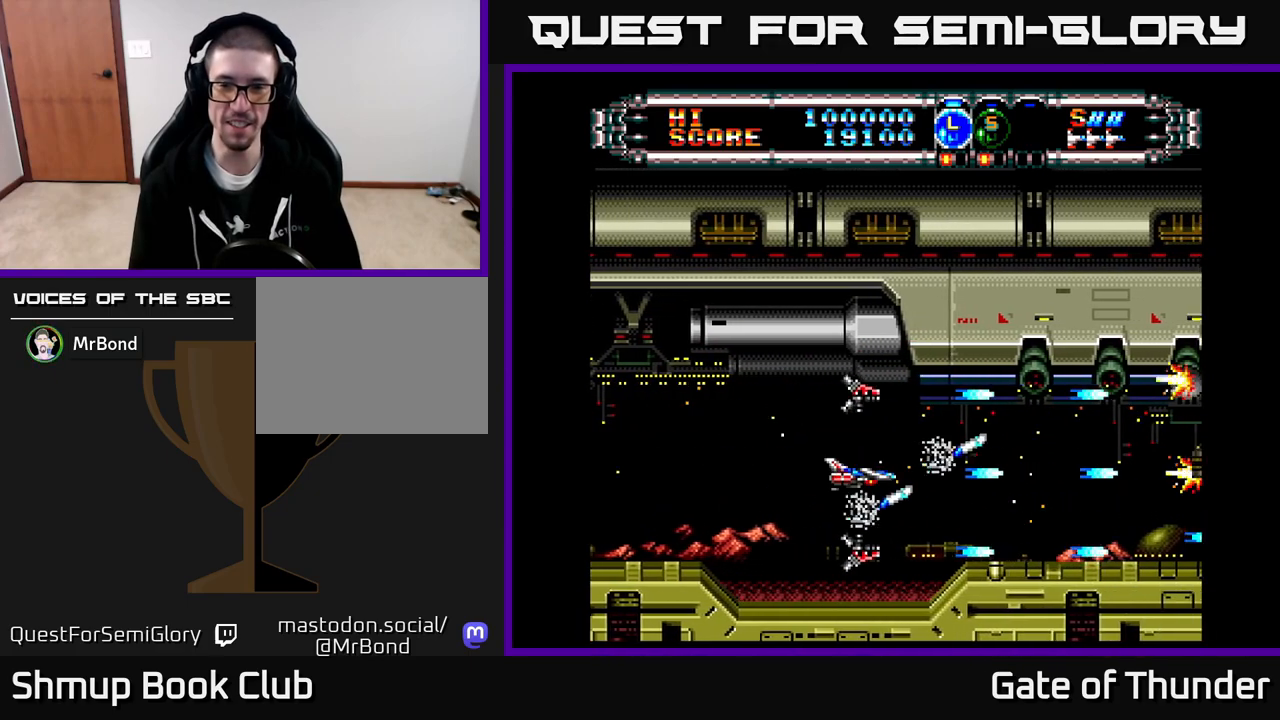
{"dt_ms": 500, "buttons": ["X"], "left_stick": "center", "events": [[100, "DPAD_UP", "down"], [150, "DPAD_UP", "up"]]}
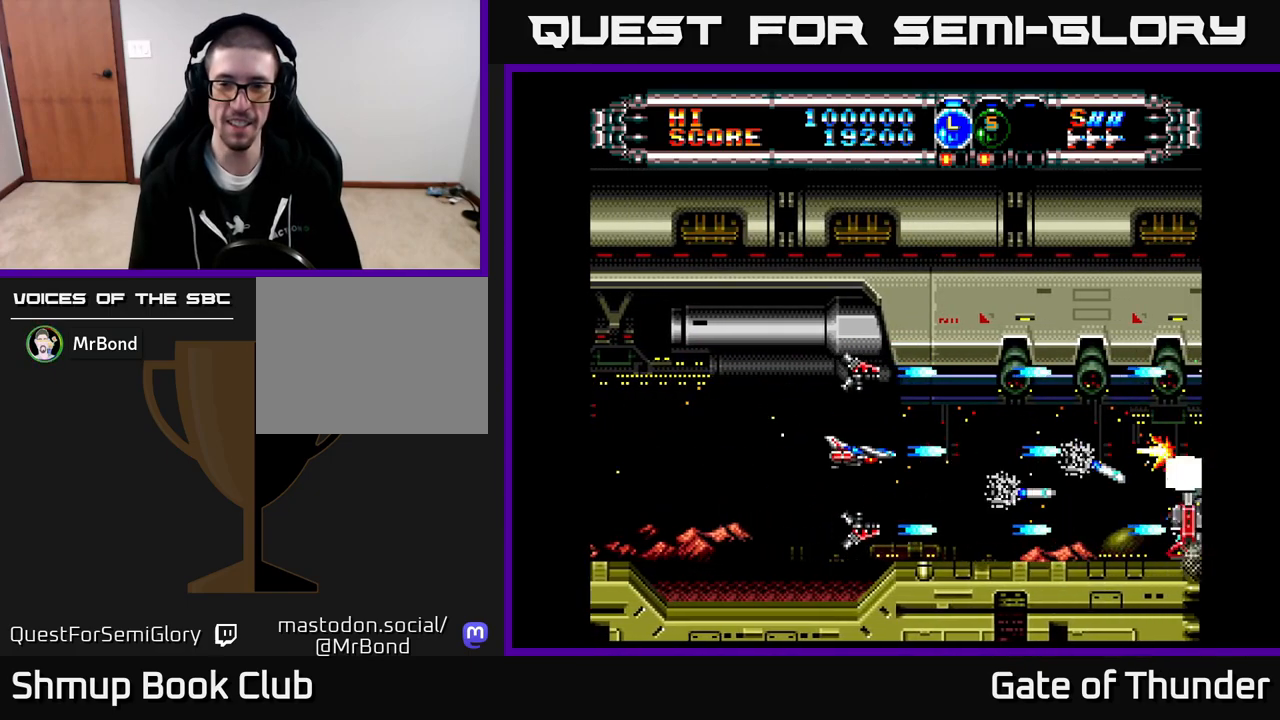
{"dt_ms": 500, "buttons": ["X"], "left_stick": "center", "events": [[167, "DPAD_DOWN", "down"], [200, "DPAD_DOWN", "up"]]}
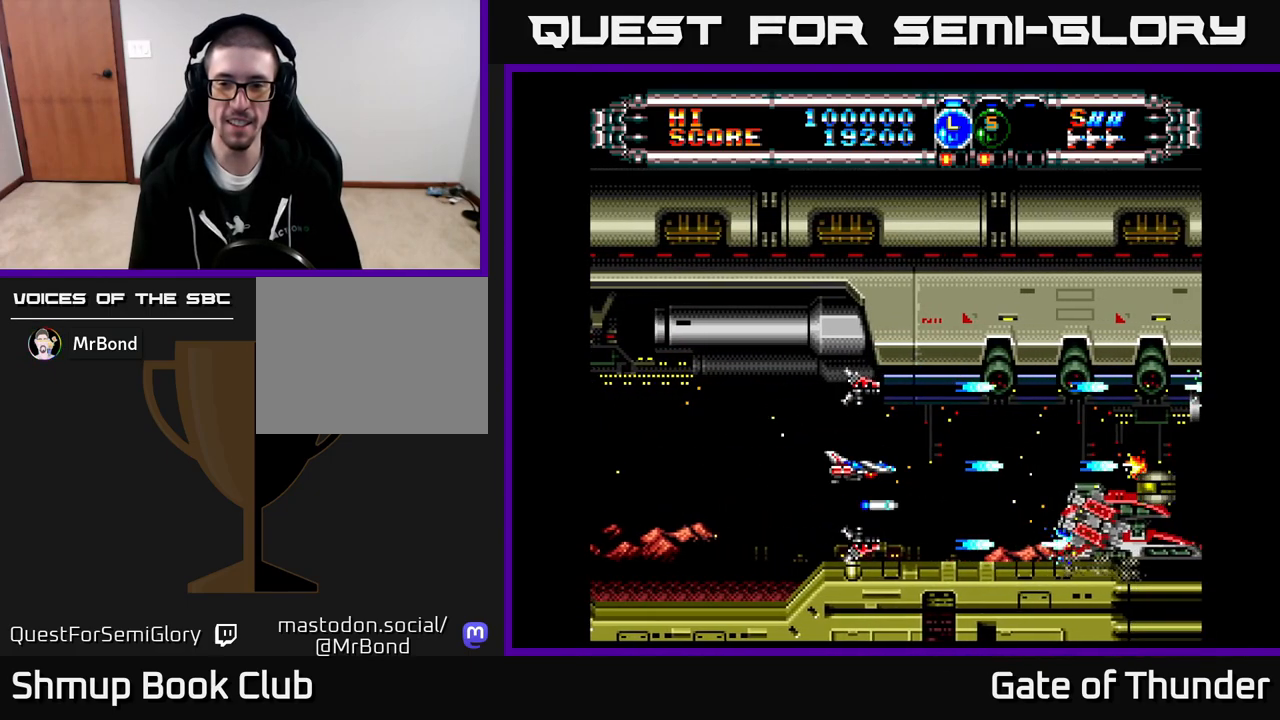
{"dt_ms": 500, "buttons": ["X", "DPAD_LEFT"], "left_stick": "center", "events": [[450, "DPAD_LEFT", "down"]]}
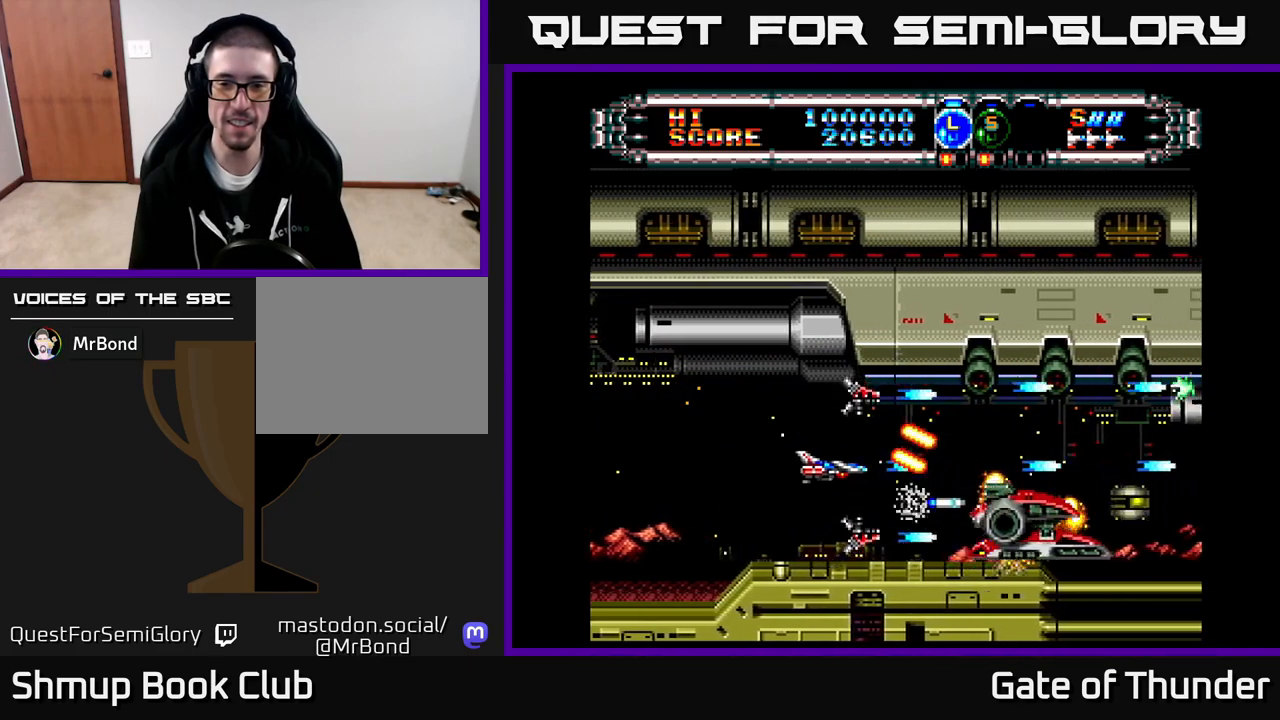
{"dt_ms": 500, "buttons": ["X"], "left_stick": "center", "events": [[117, "DPAD_LEFT", "up"], [233, "DPAD_DOWN", "down"], [300, "DPAD_DOWN", "up"]]}
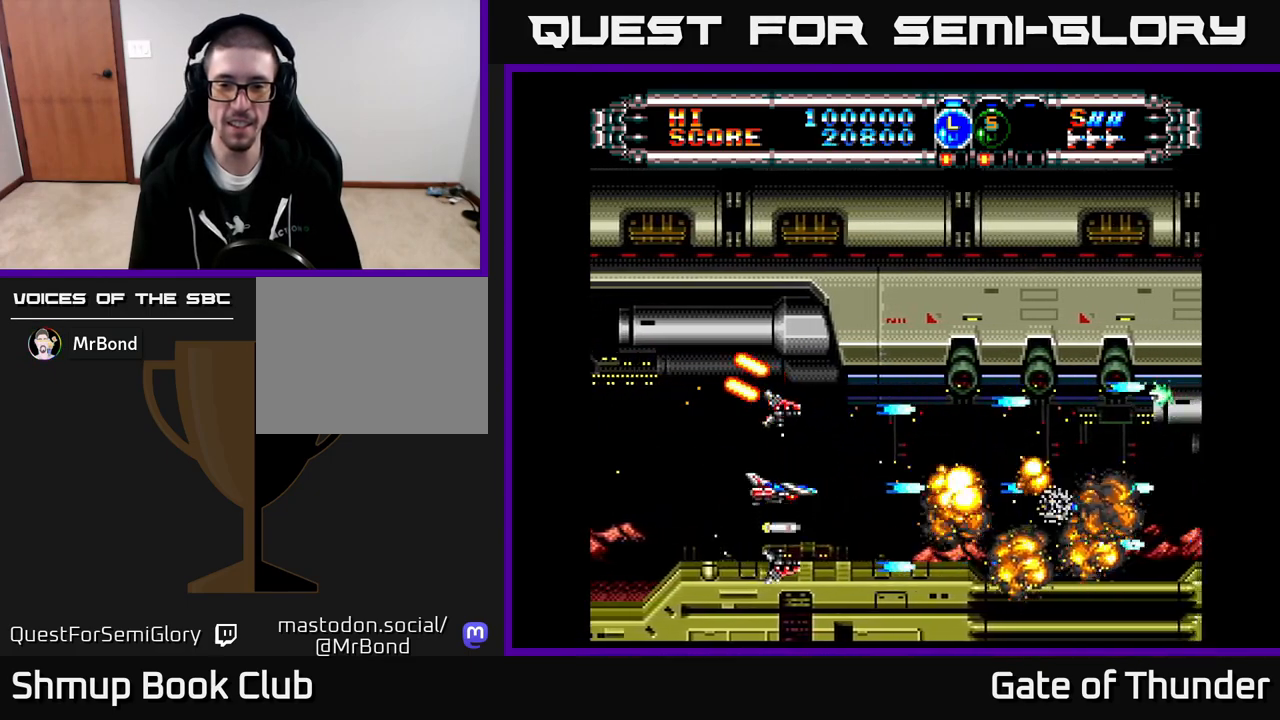
{"dt_ms": 500, "buttons": ["X", "DPAD_RIGHT"], "left_stick": "center", "events": [[283, "DPAD_UP", "down"], [367, "DPAD_UP", "up"], [383, "DPAD_RIGHT", "down"]]}
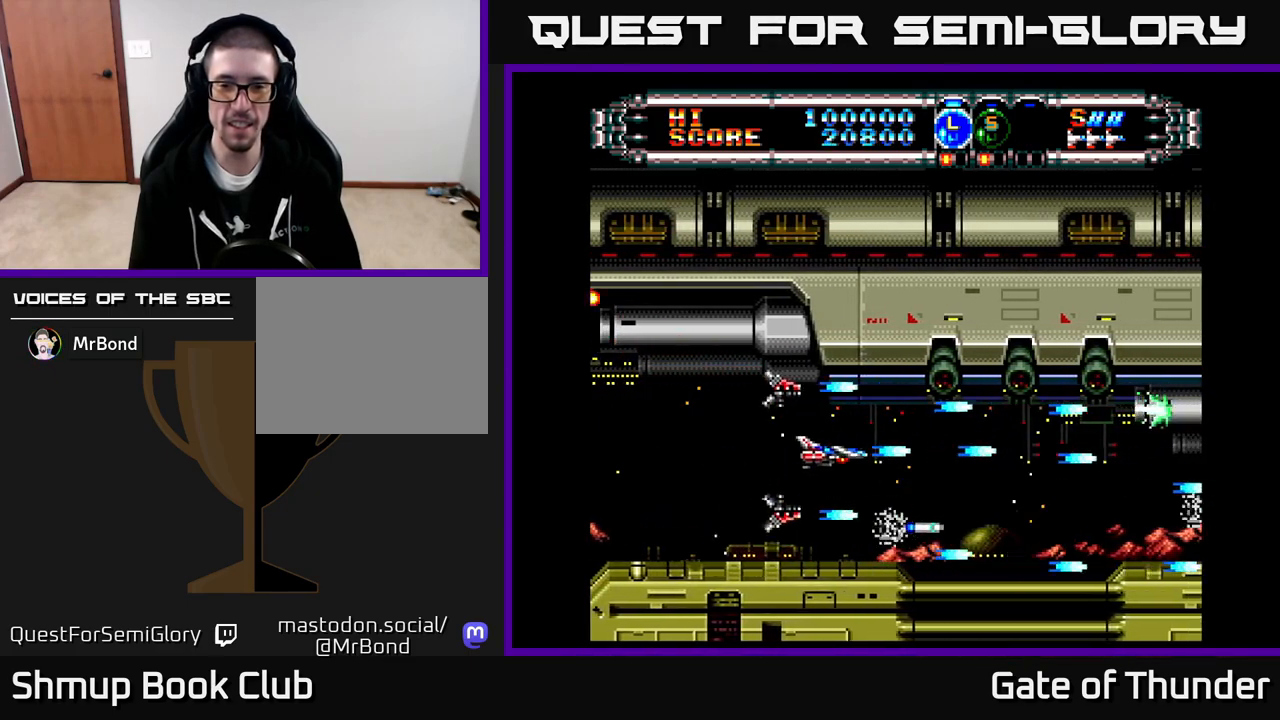
{"dt_ms": 500, "buttons": ["X"], "left_stick": "center", "events": [[50, "DPAD_RIGHT", "up"], [350, "DPAD_DOWN", "down"], [400, "DPAD_DOWN", "up"]]}
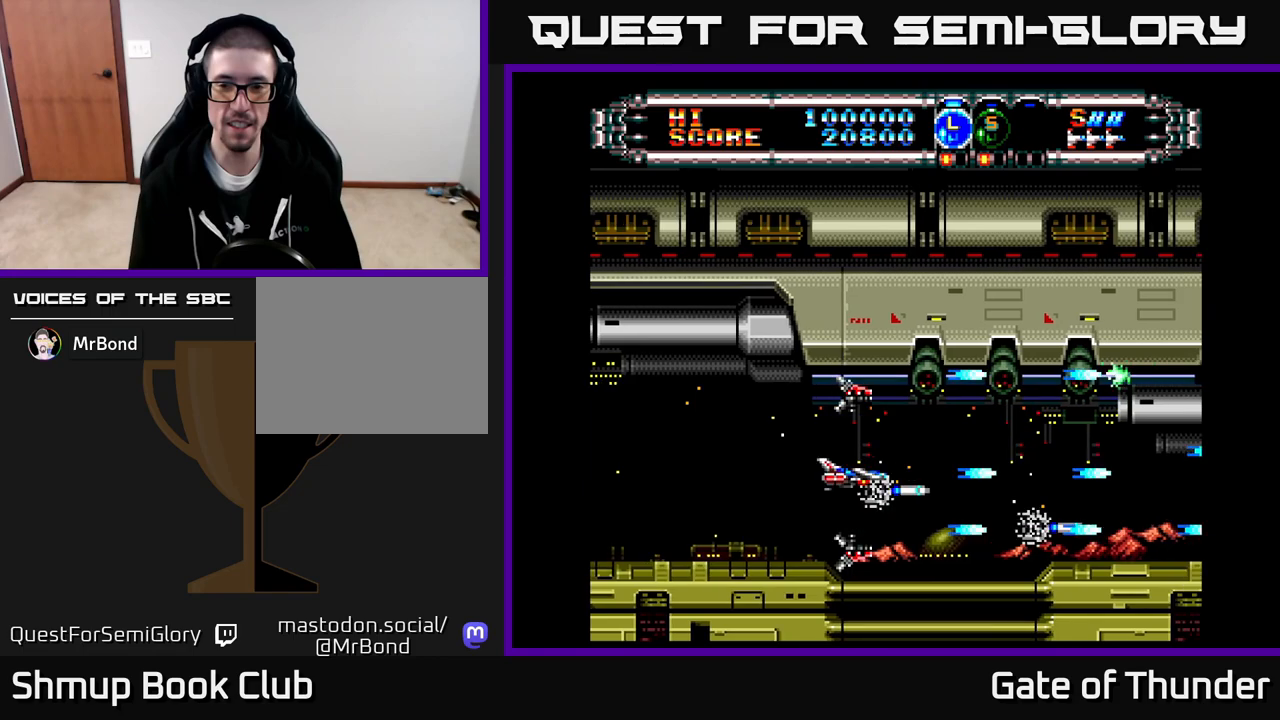
{"dt_ms": 500, "buttons": ["X"], "left_stick": "center", "events": []}
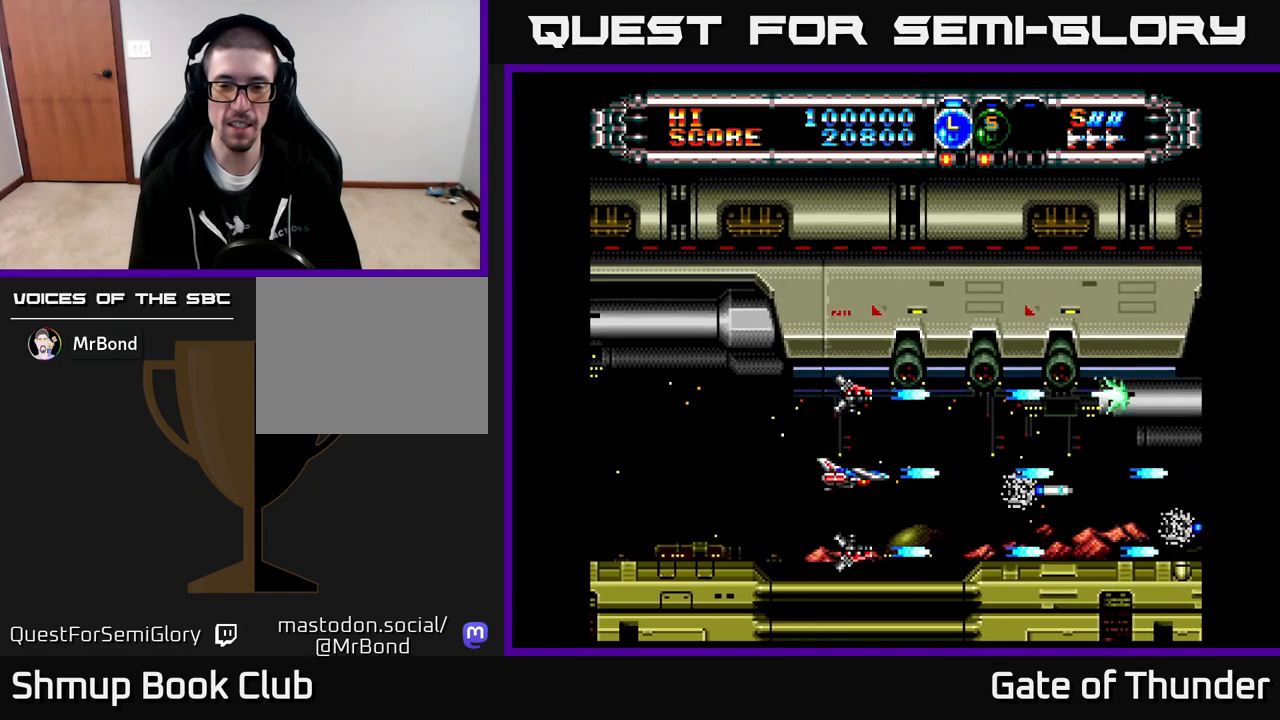
{"dt_ms": 500, "buttons": [], "left_stick": "center", "events": [[167, "X", "up"]]}
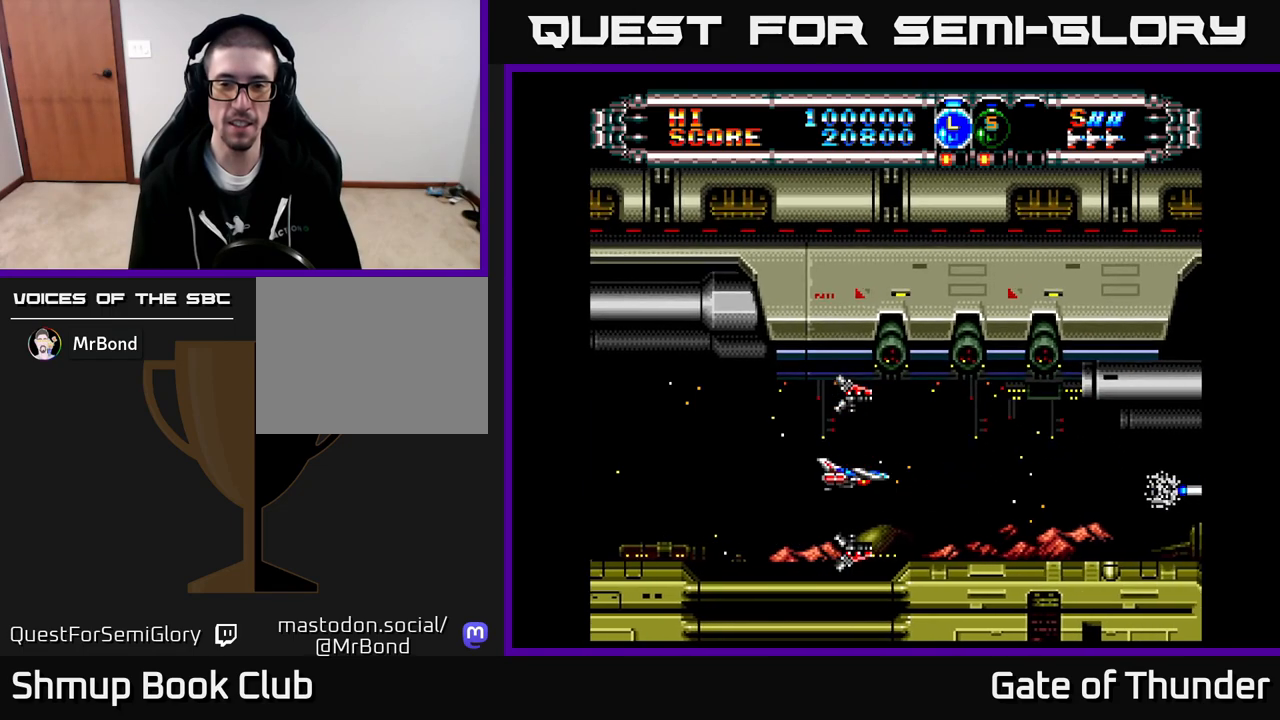
{"dt_ms": 500, "buttons": ["X"], "left_stick": "center", "events": [[150, "X", "down"], [383, "DPAD_RIGHT", "down"], [483, "DPAD_RIGHT", "up"]]}
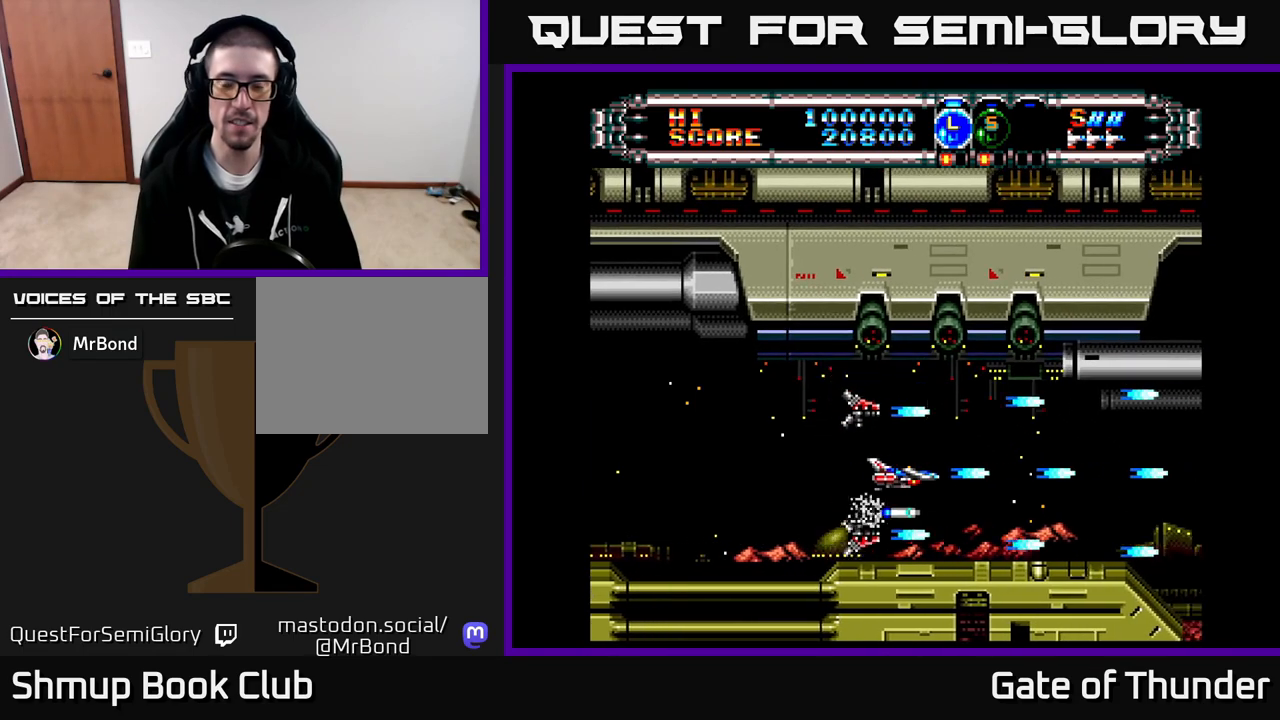
{"dt_ms": 500, "buttons": ["X"], "left_stick": "center", "events": []}
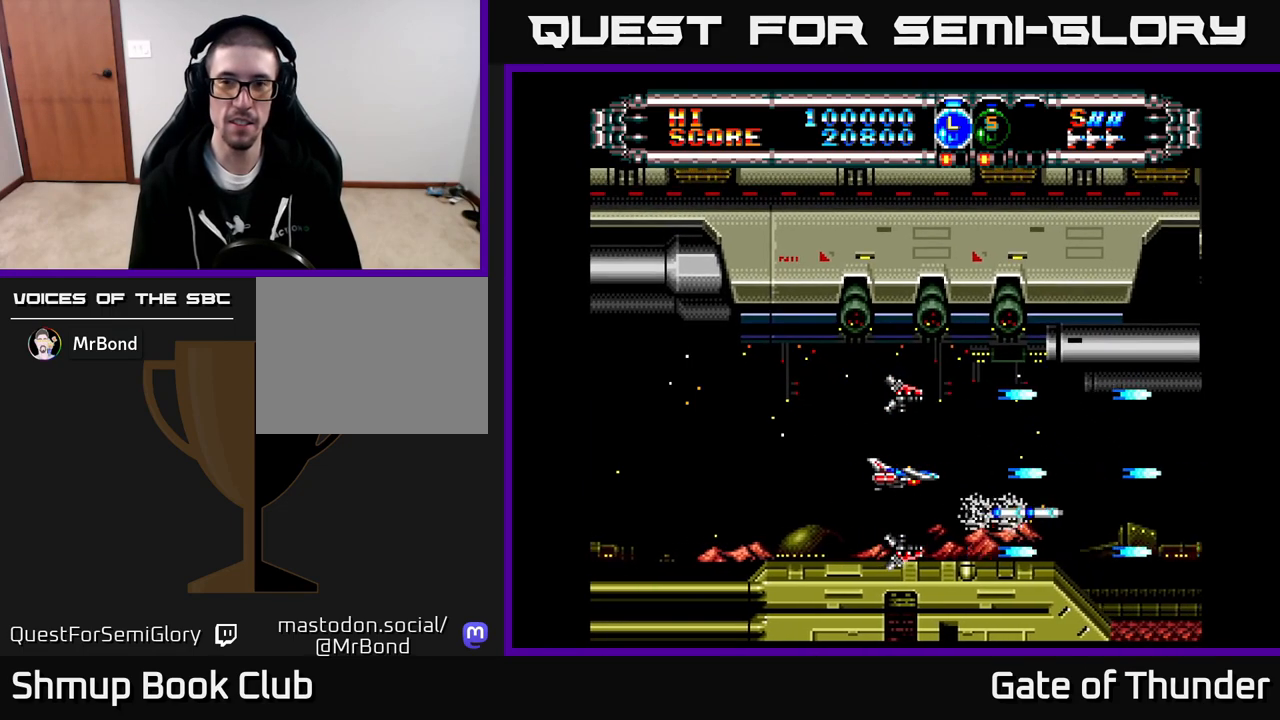
{"dt_ms": 500, "buttons": ["X"], "left_stick": "center", "events": [[200, "A", "down"], [400, "A", "up"]]}